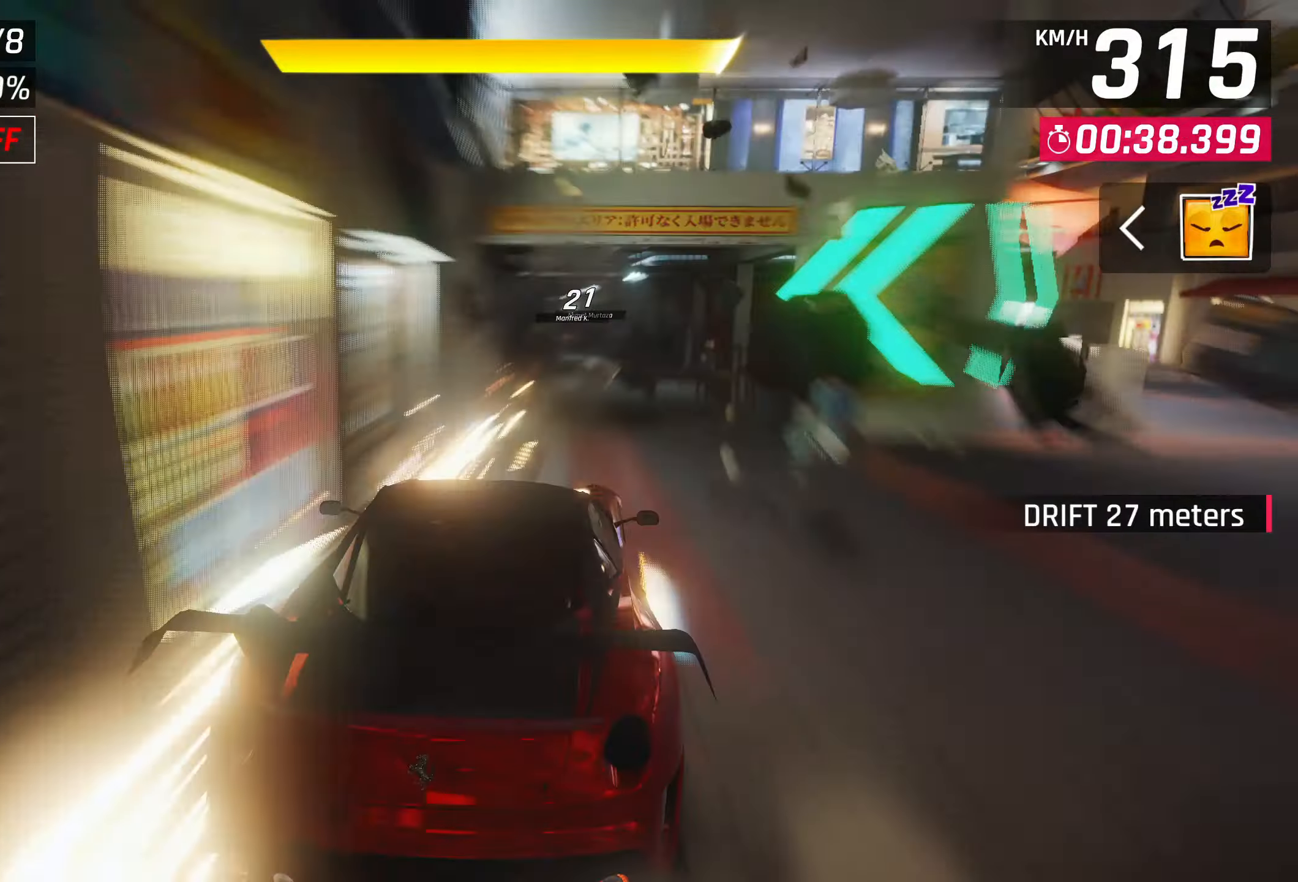
Gameplay with a controller (PlayStation layout); each line is a JSON object with the inputs held at the frame after it. "events" lists button and stick changes between this image and that frame as [ms after this image, input, new state], when the widget could be followed in between. Not read: right_stick.
{"buttons": ["L2", "R2"], "left_stick": "center", "events": []}
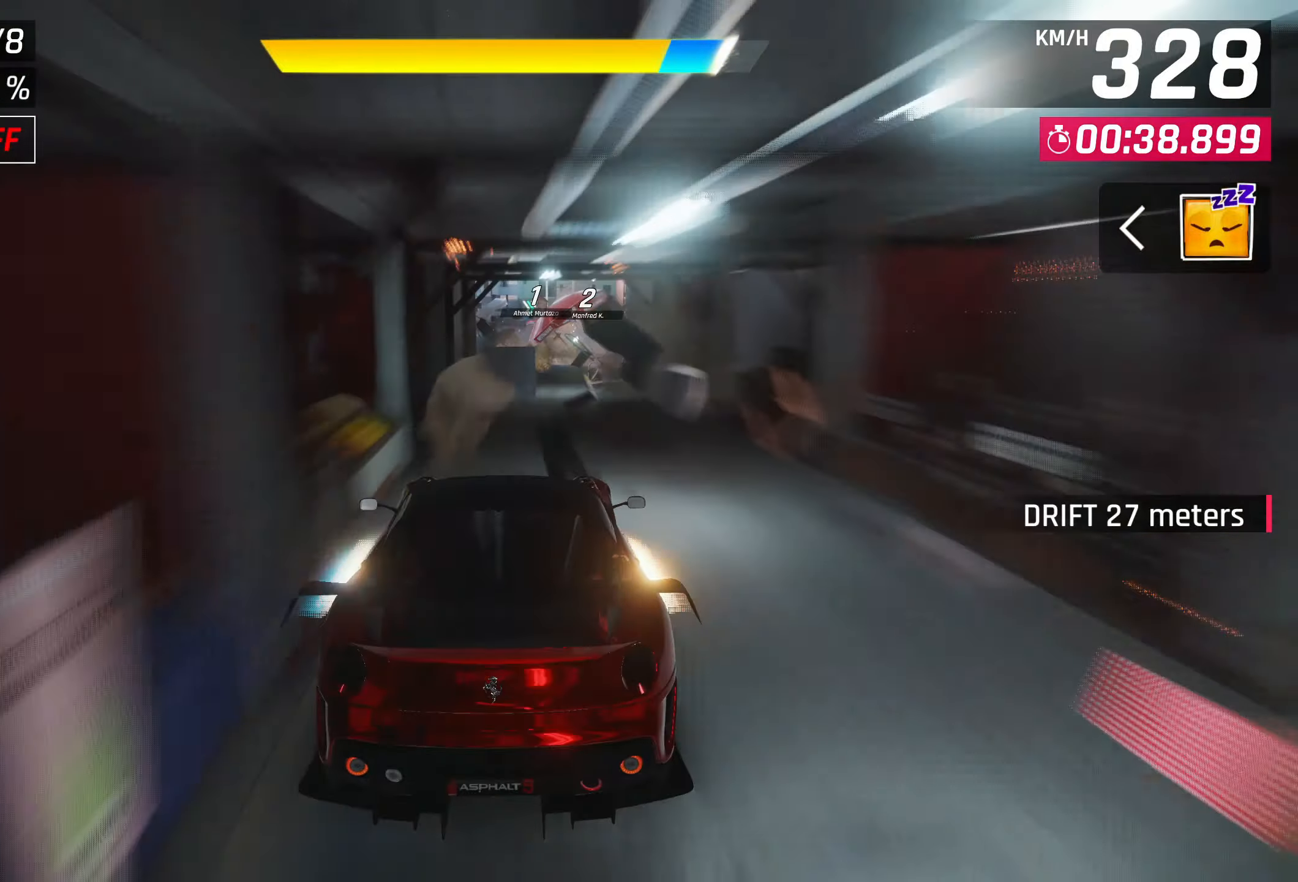
{"buttons": ["L2", "R2"], "left_stick": "center", "events": []}
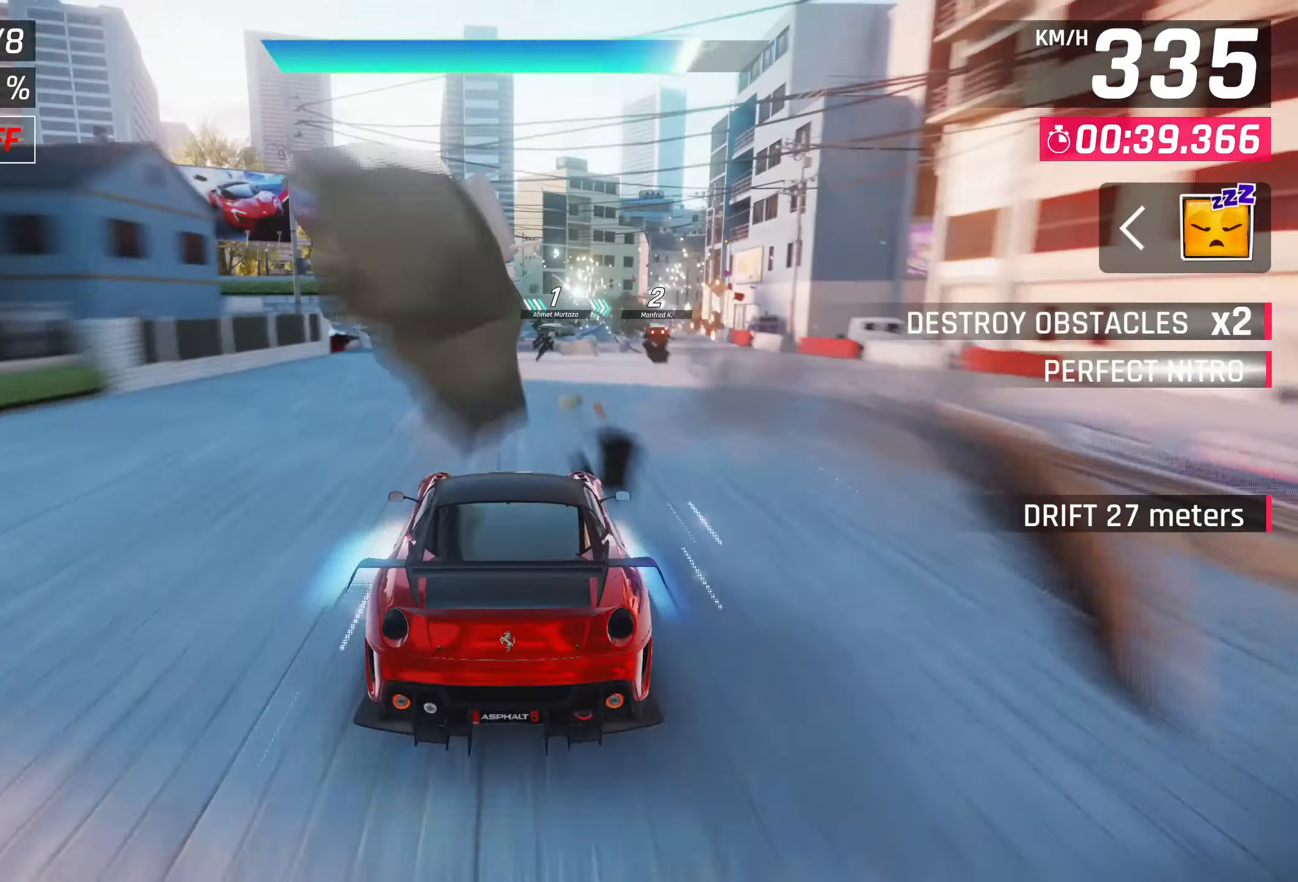
{"buttons": ["L2", "R2"], "left_stick": "center", "events": []}
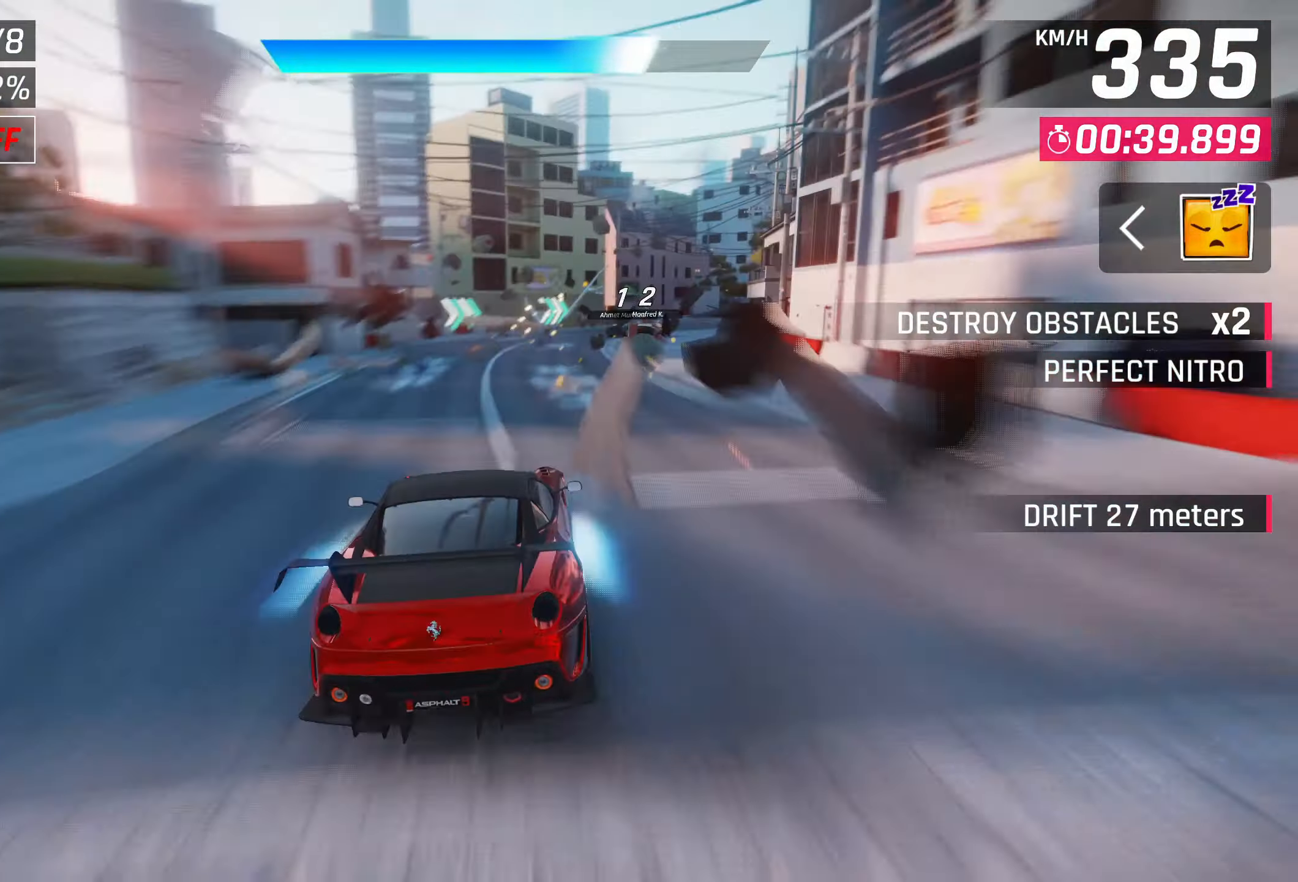
{"buttons": ["L2", "R2"], "left_stick": "center", "events": []}
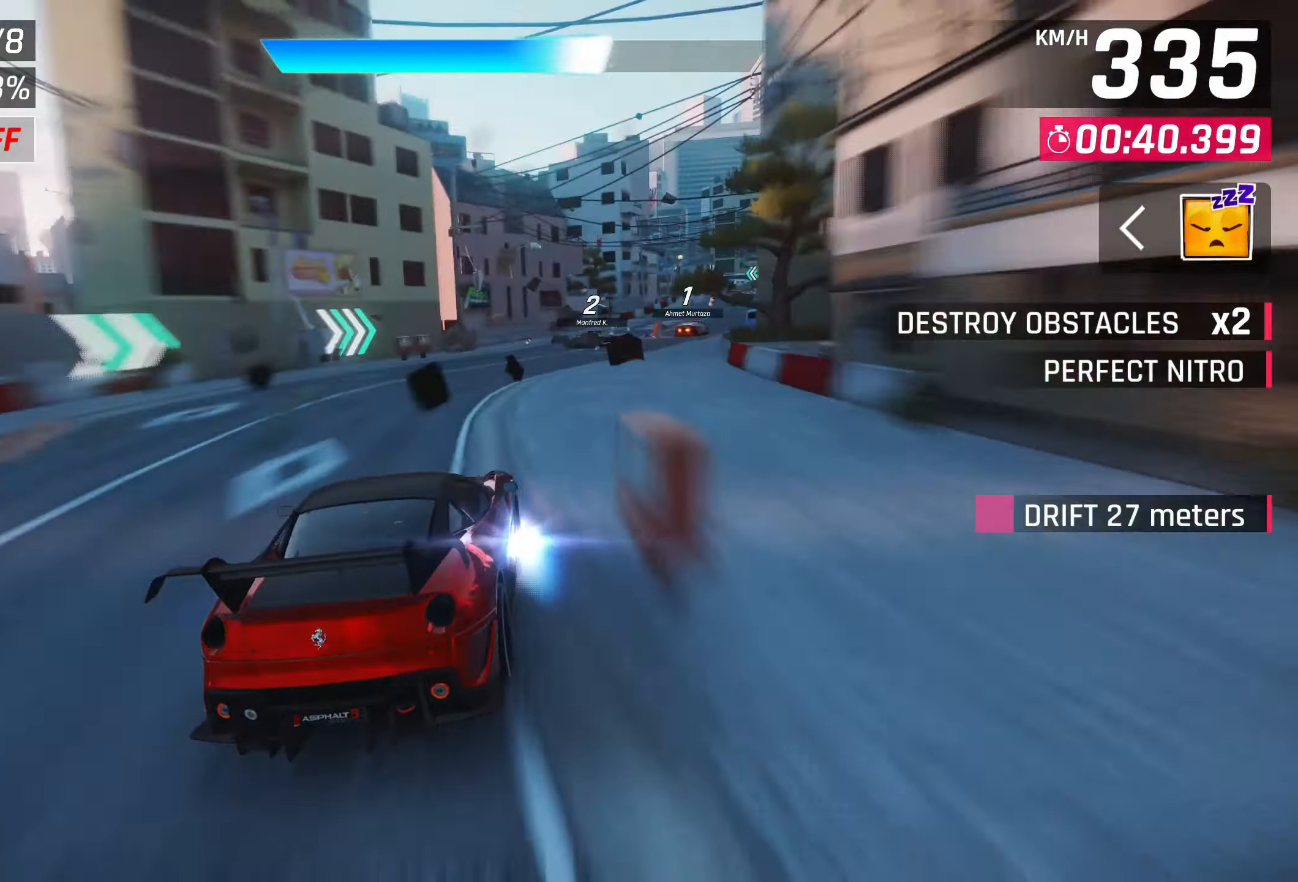
{"buttons": ["L2", "R2"], "left_stick": "center", "events": []}
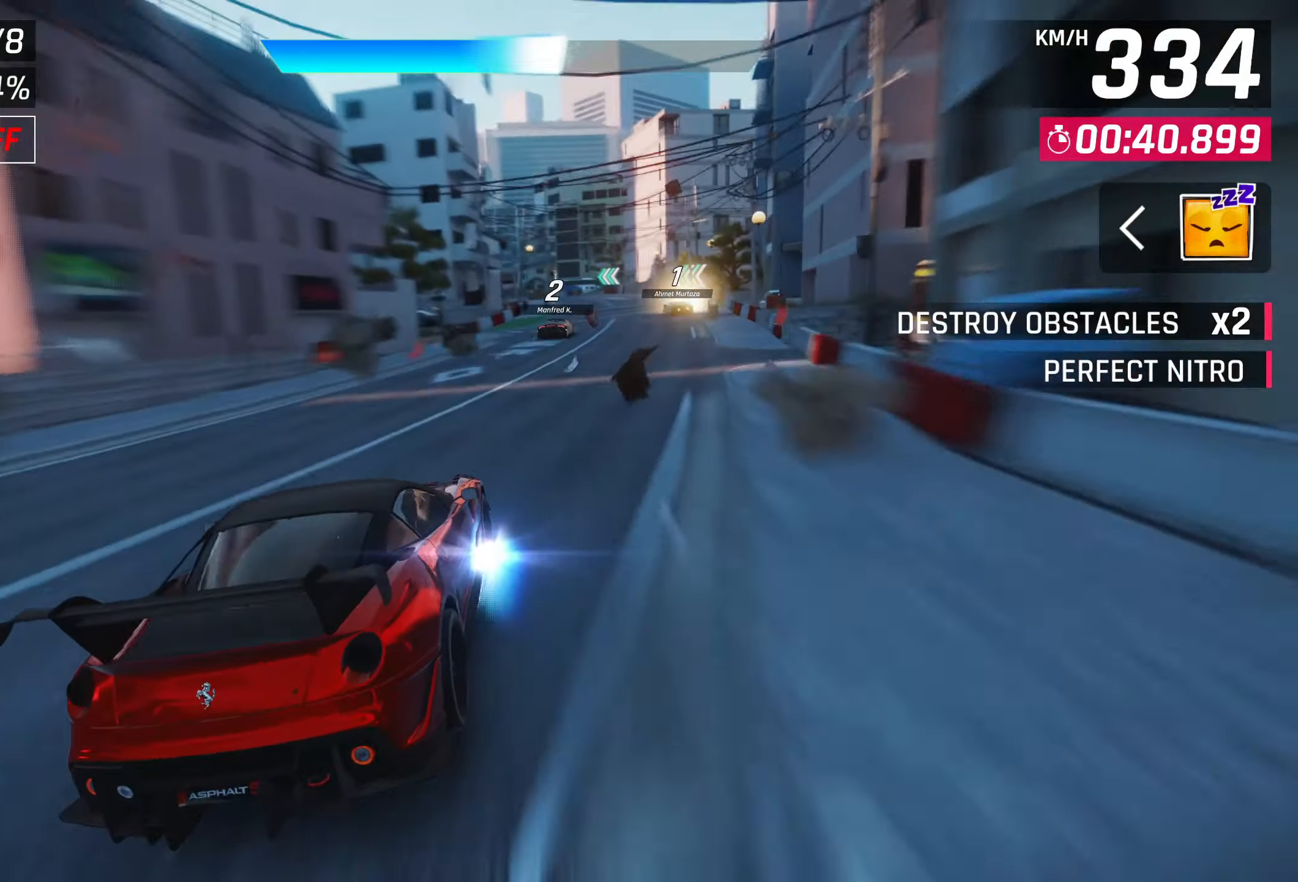
{"buttons": ["L2", "R2"], "left_stick": "center", "events": []}
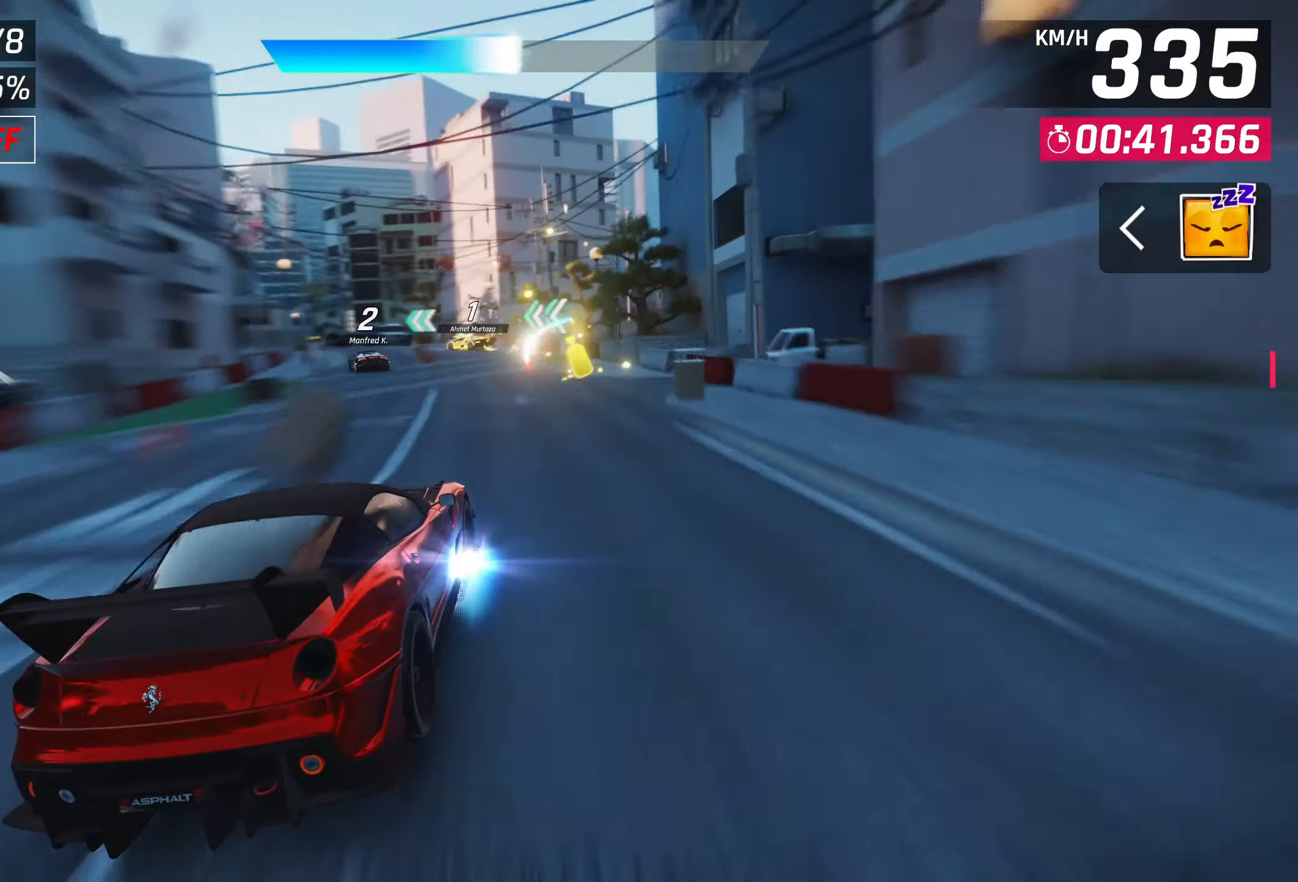
{"buttons": ["L2", "R2"], "left_stick": "center", "events": []}
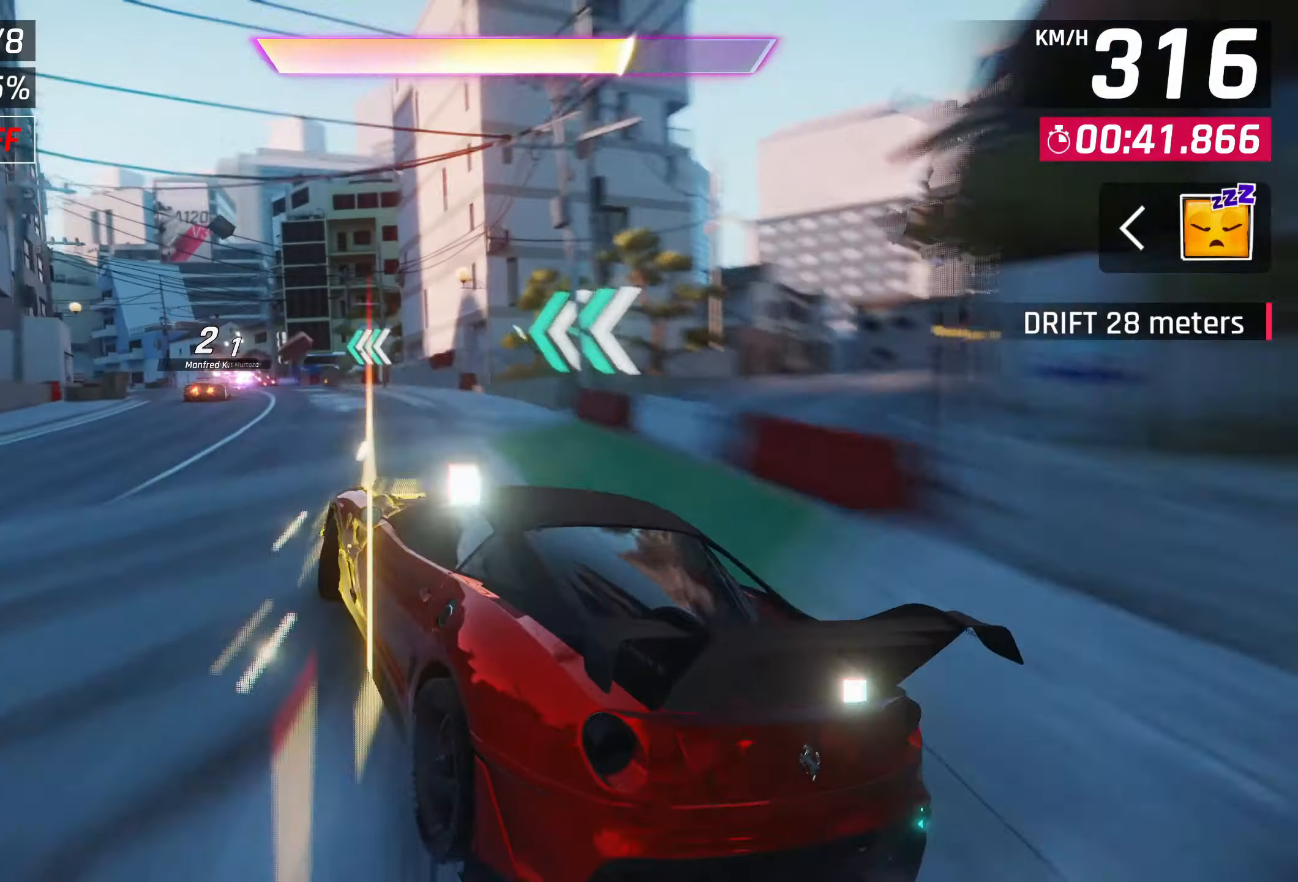
{"buttons": ["L2", "R2"], "left_stick": "center", "events": []}
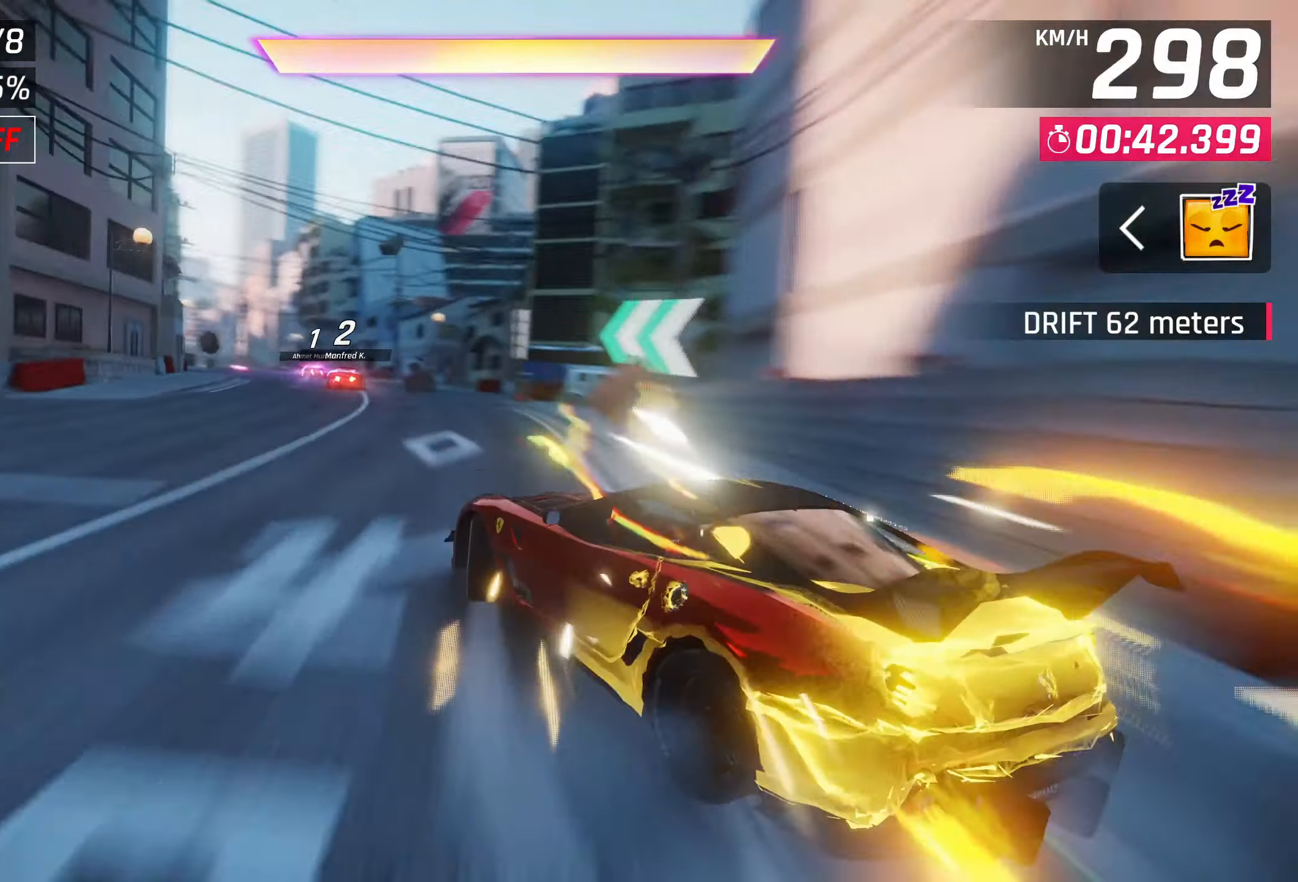
{"buttons": ["L2", "R2"], "left_stick": "center", "events": []}
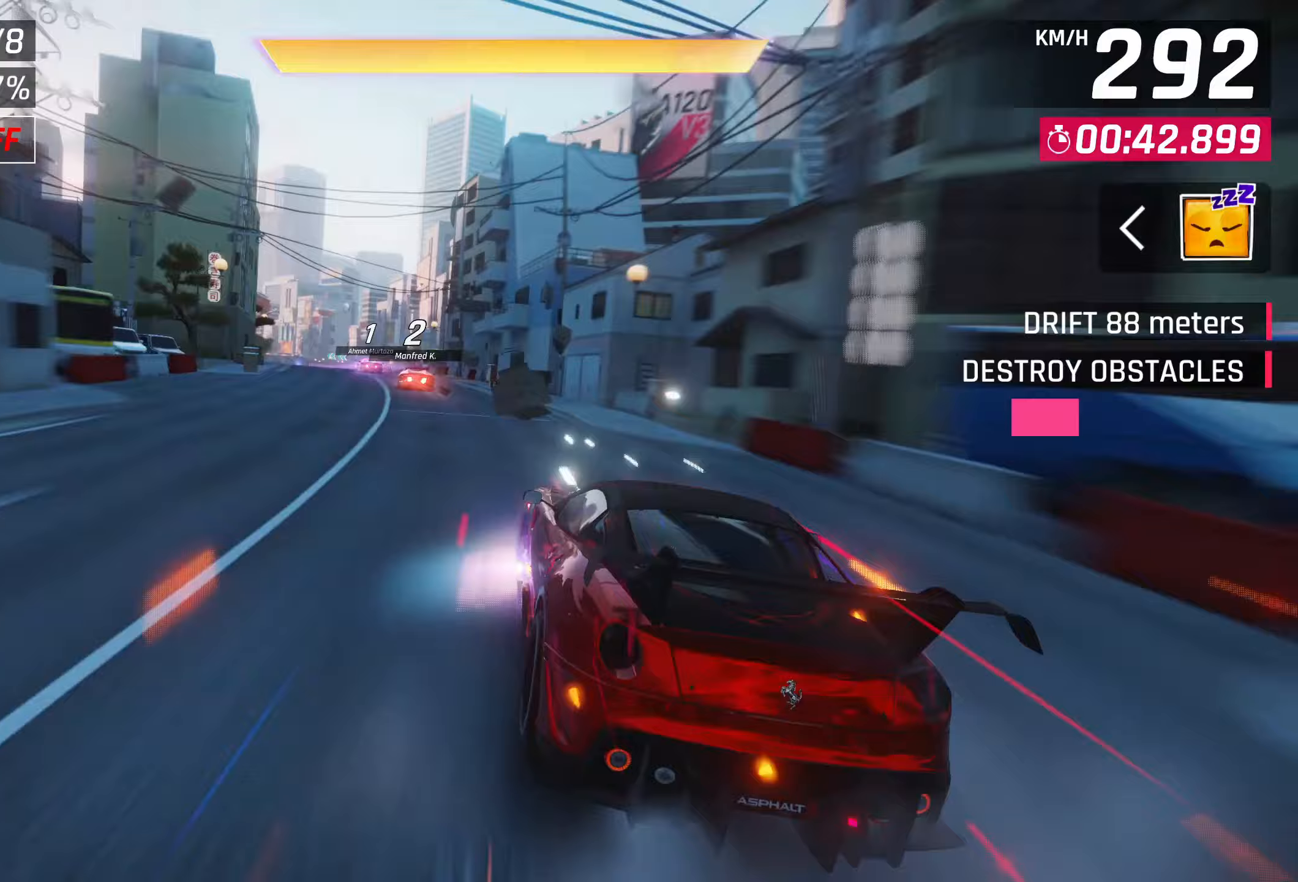
{"buttons": ["L2", "R2"], "left_stick": "center", "events": []}
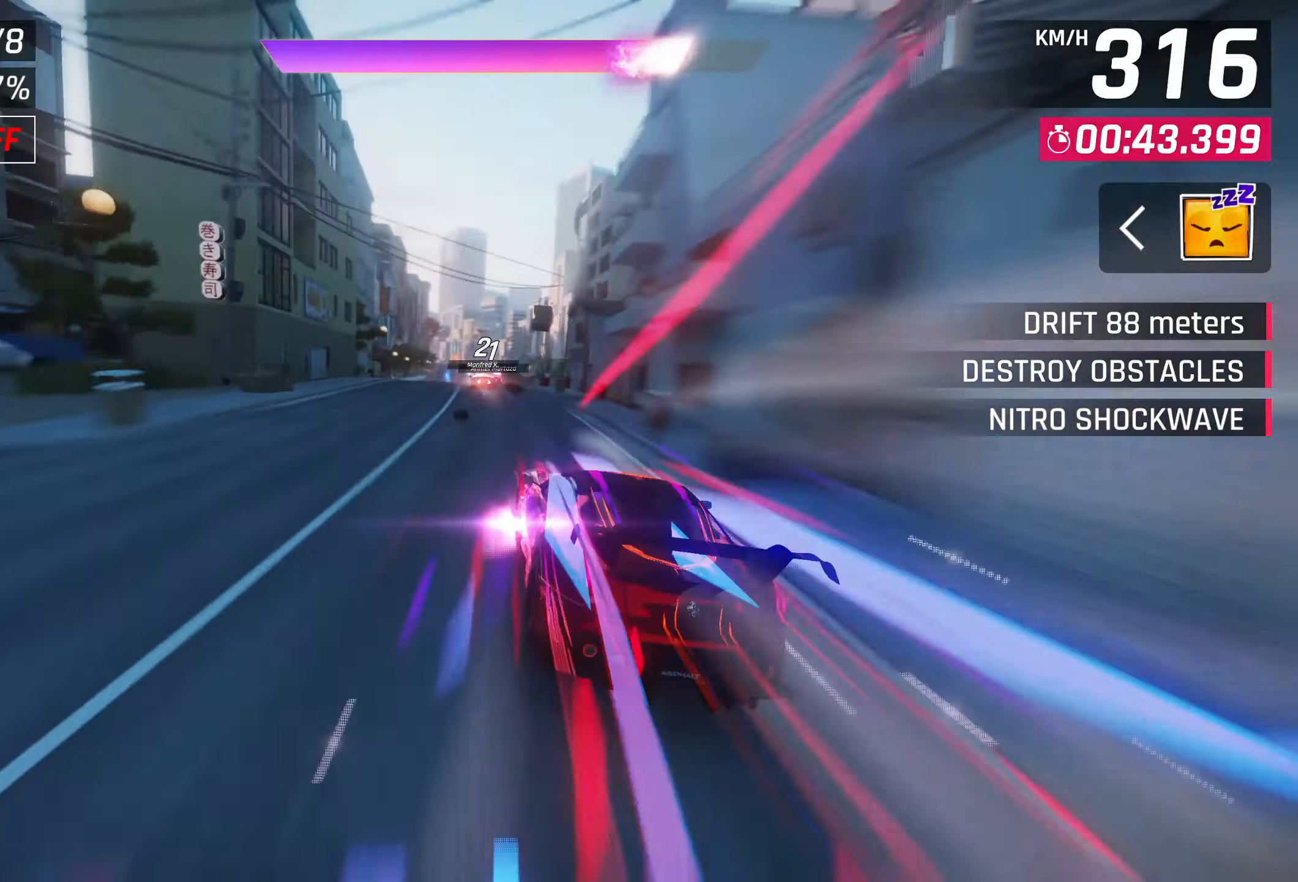
{"buttons": ["L2", "R2"], "left_stick": "center", "events": []}
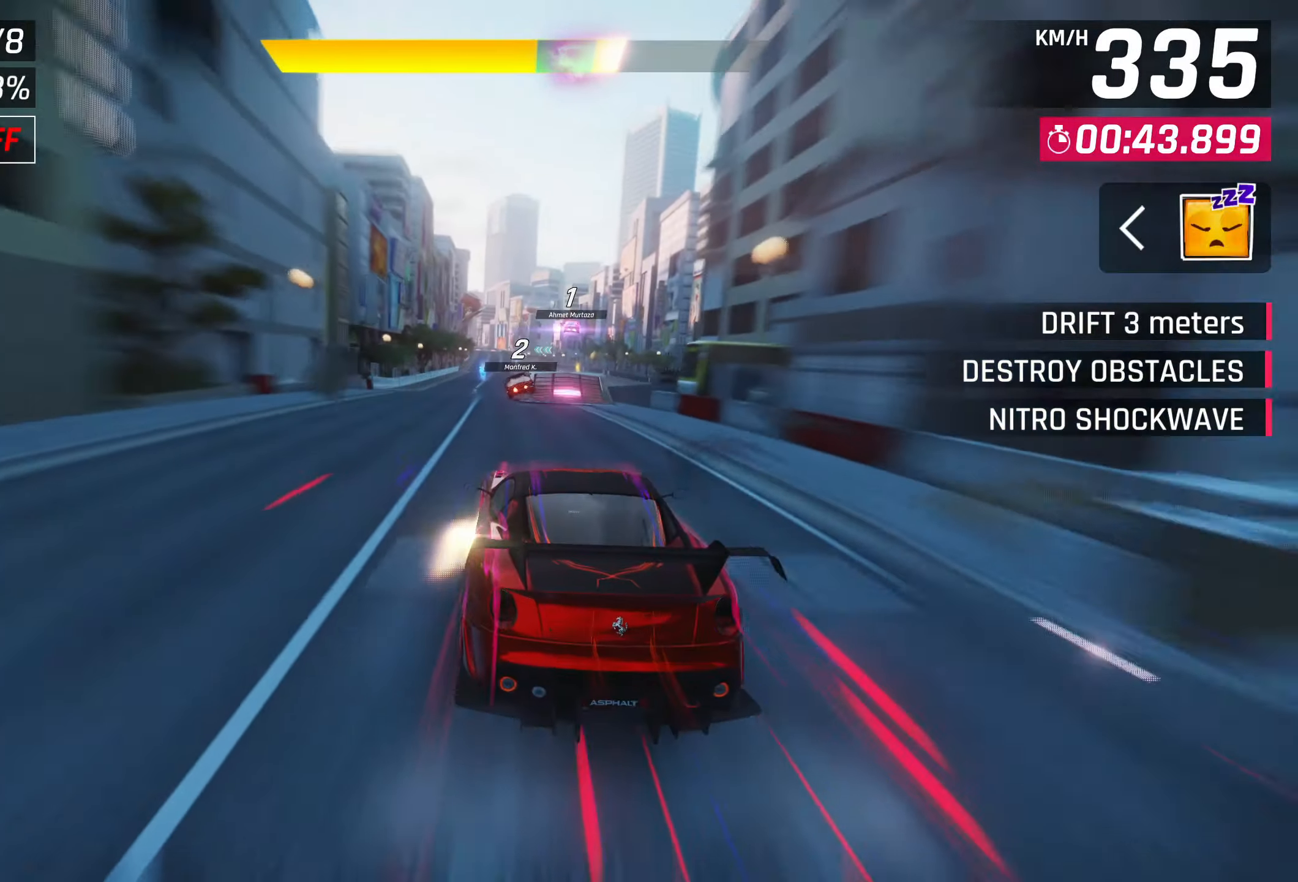
{"buttons": ["L2", "R2"], "left_stick": "center", "events": []}
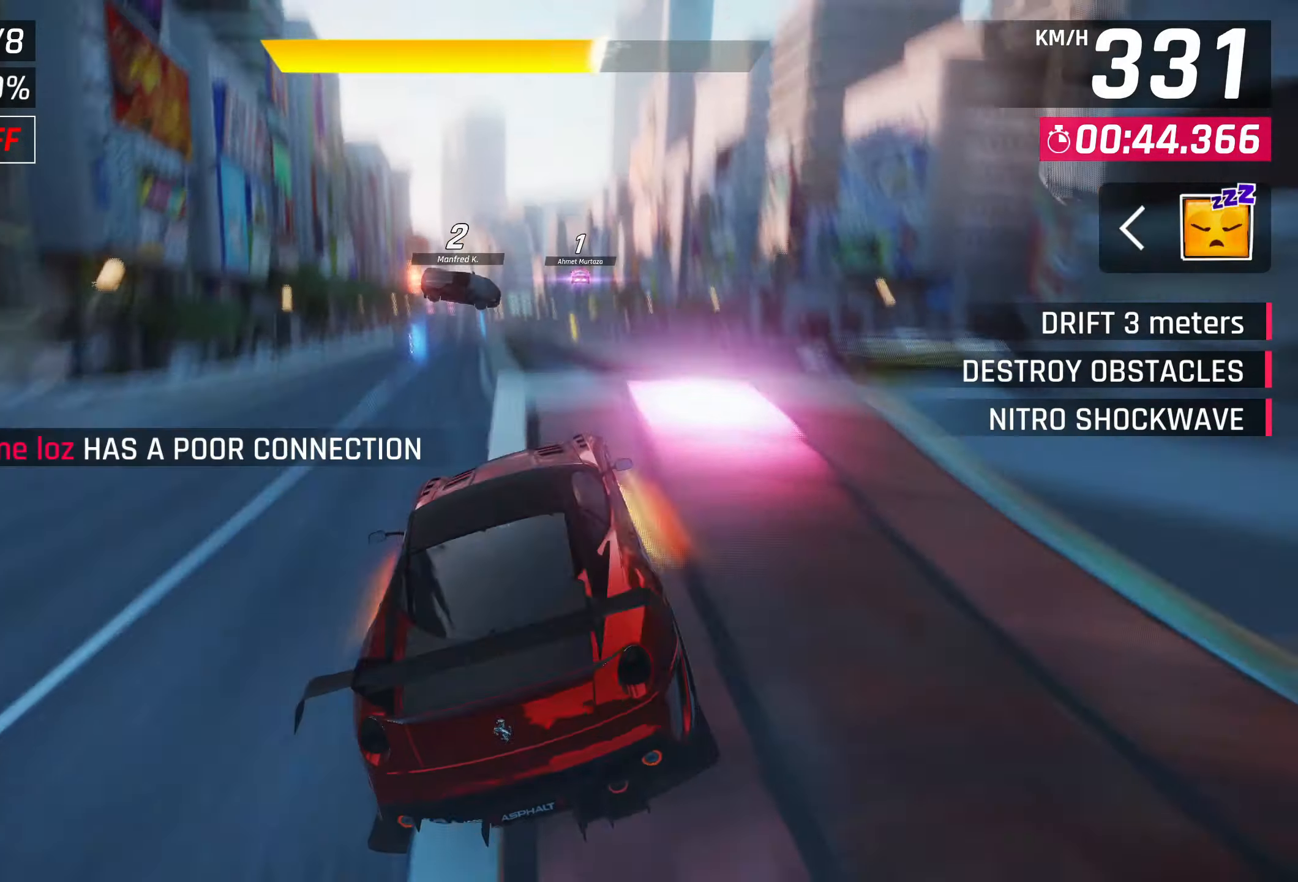
{"buttons": ["L2", "R2"], "left_stick": "center", "events": []}
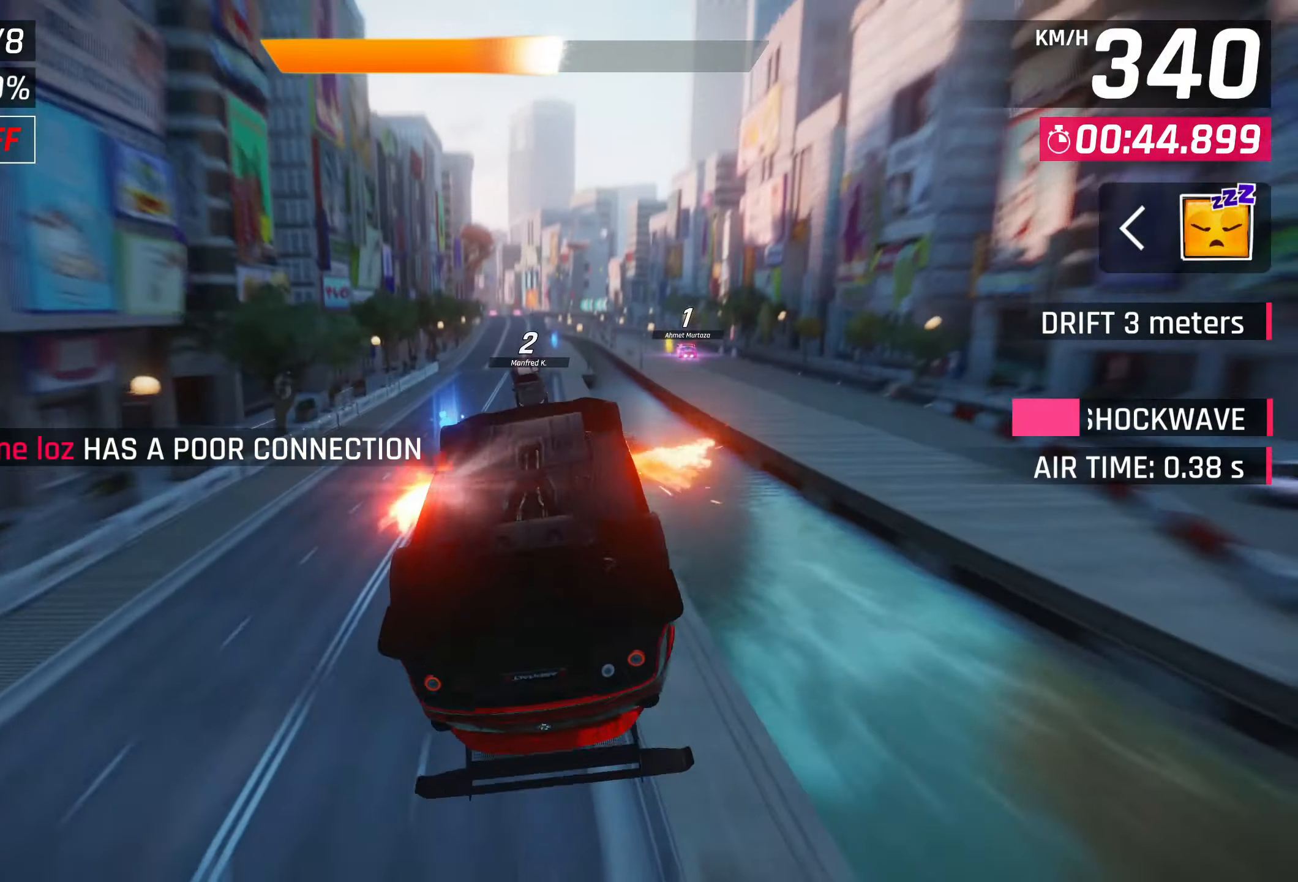
{"buttons": ["L2", "R2"], "left_stick": "center", "events": []}
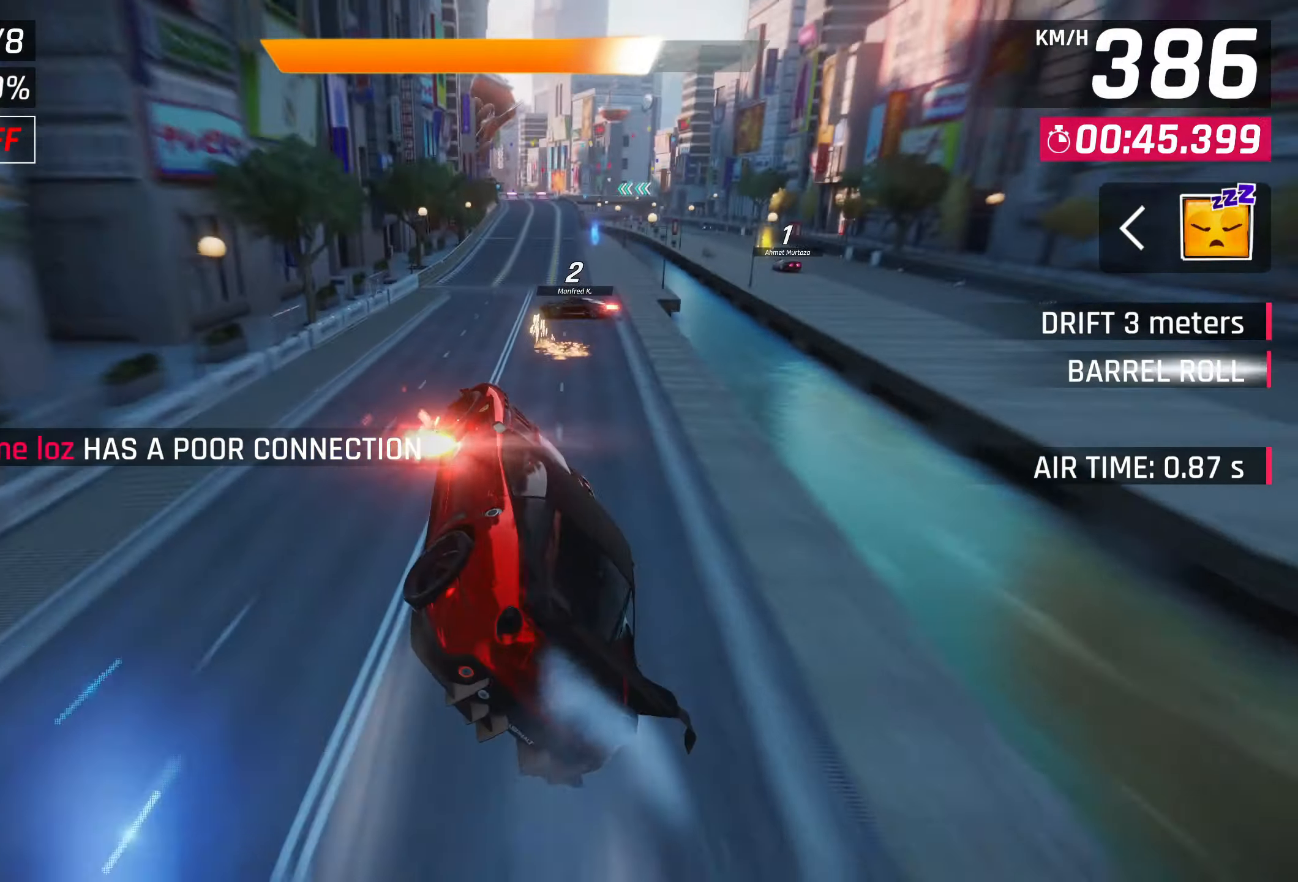
{"buttons": ["L2", "R2"], "left_stick": "center", "events": []}
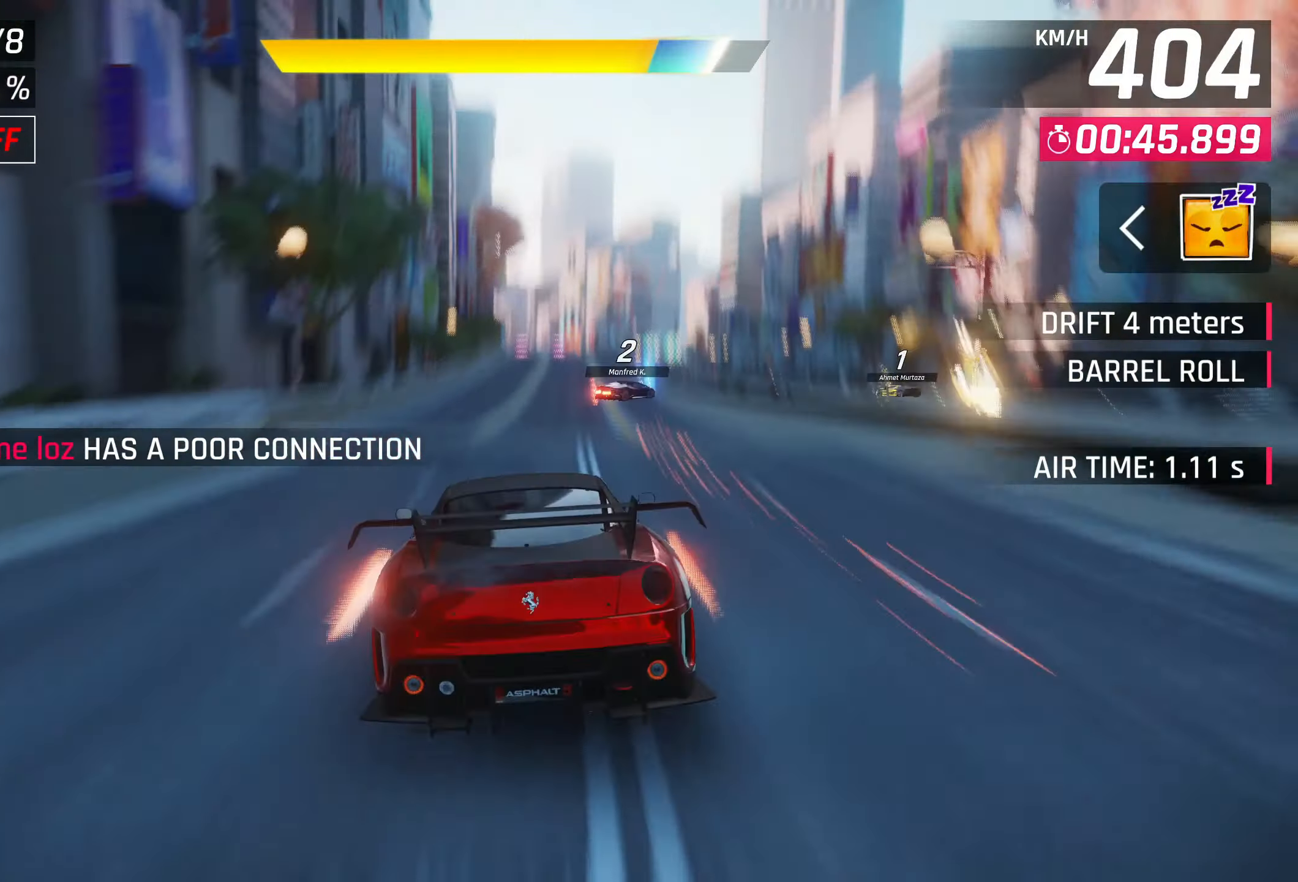
{"buttons": ["L2", "R2"], "left_stick": "center", "events": []}
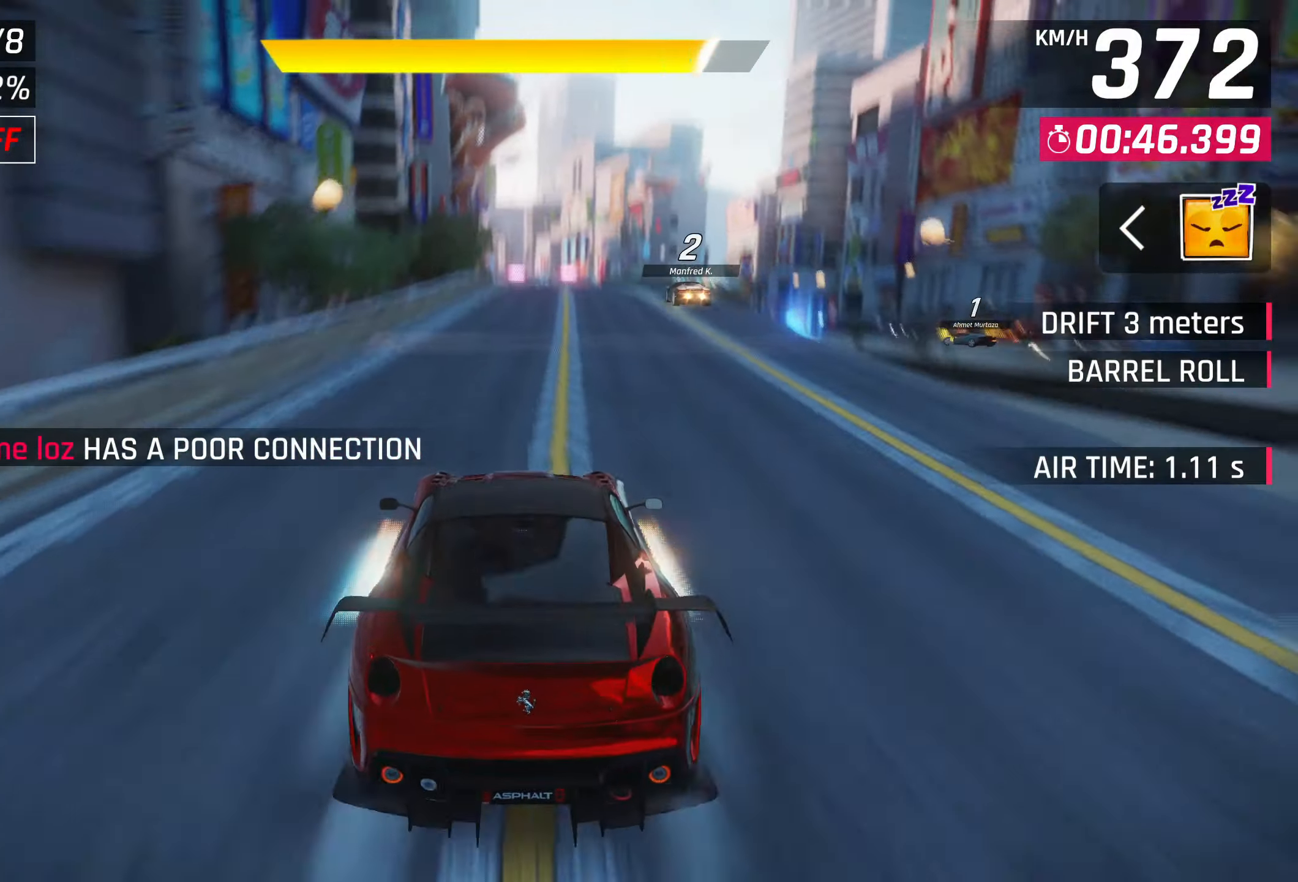
{"buttons": ["L2", "R2"], "left_stick": "center", "events": []}
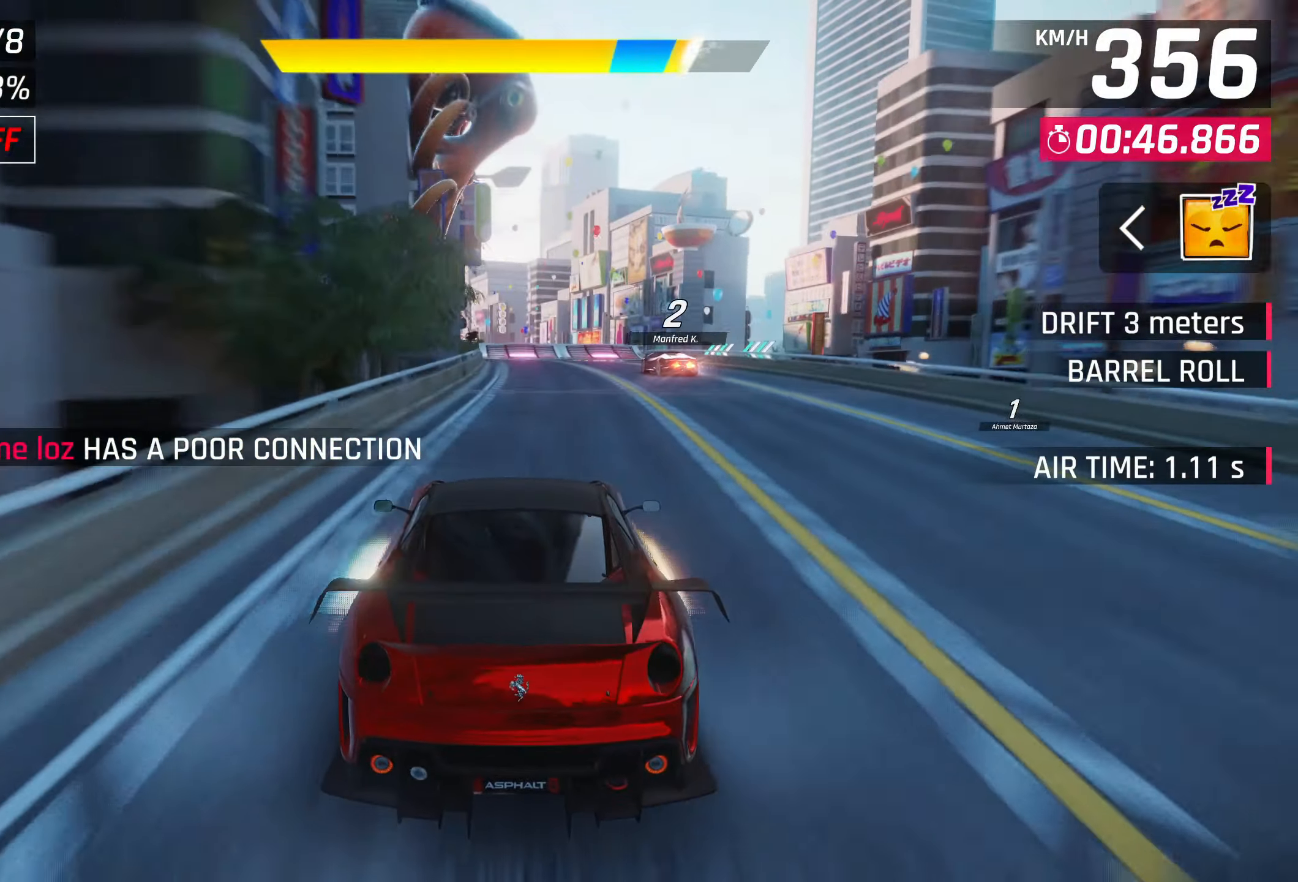
{"buttons": ["L2", "R2"], "left_stick": "center", "events": []}
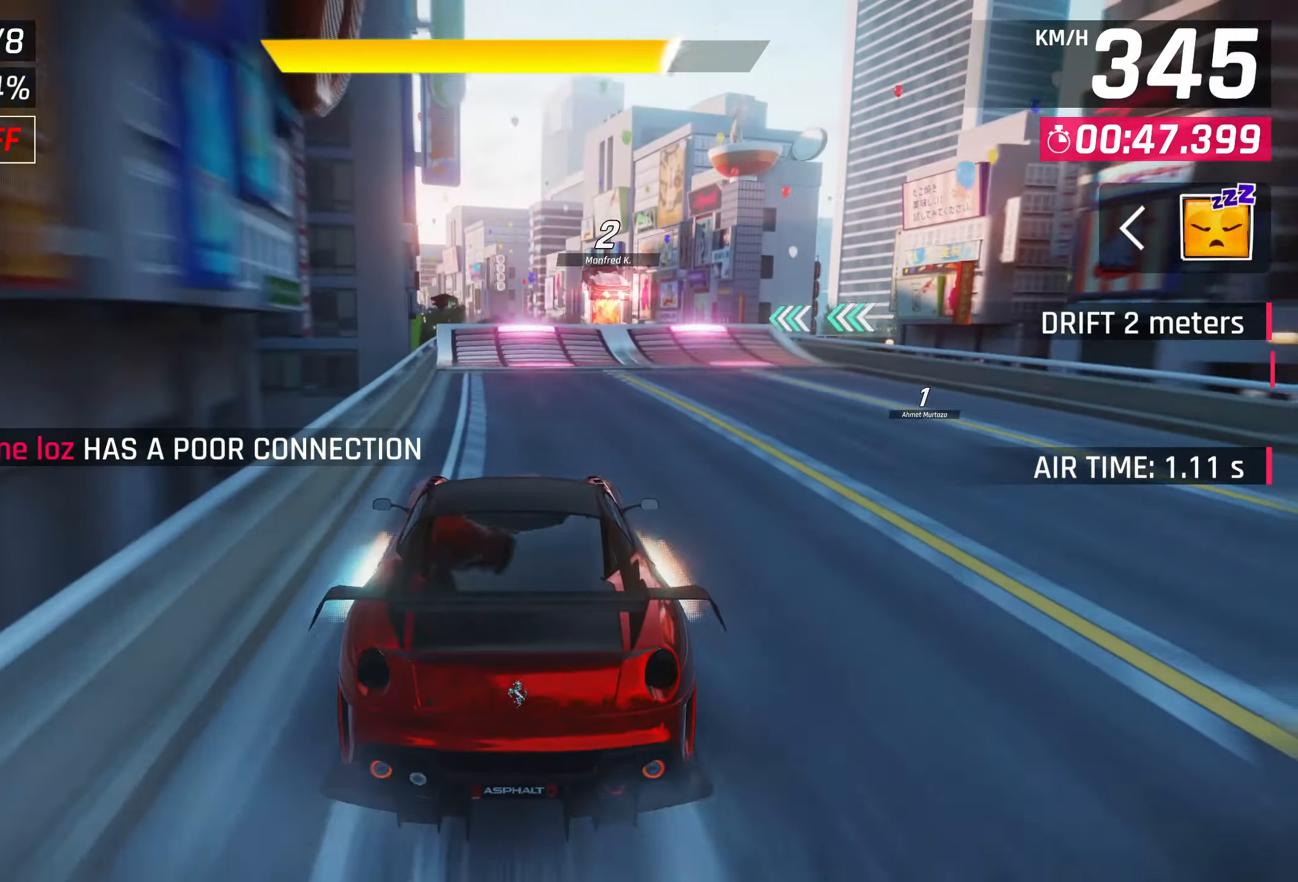
{"buttons": ["L2", "R2"], "left_stick": "center", "events": []}
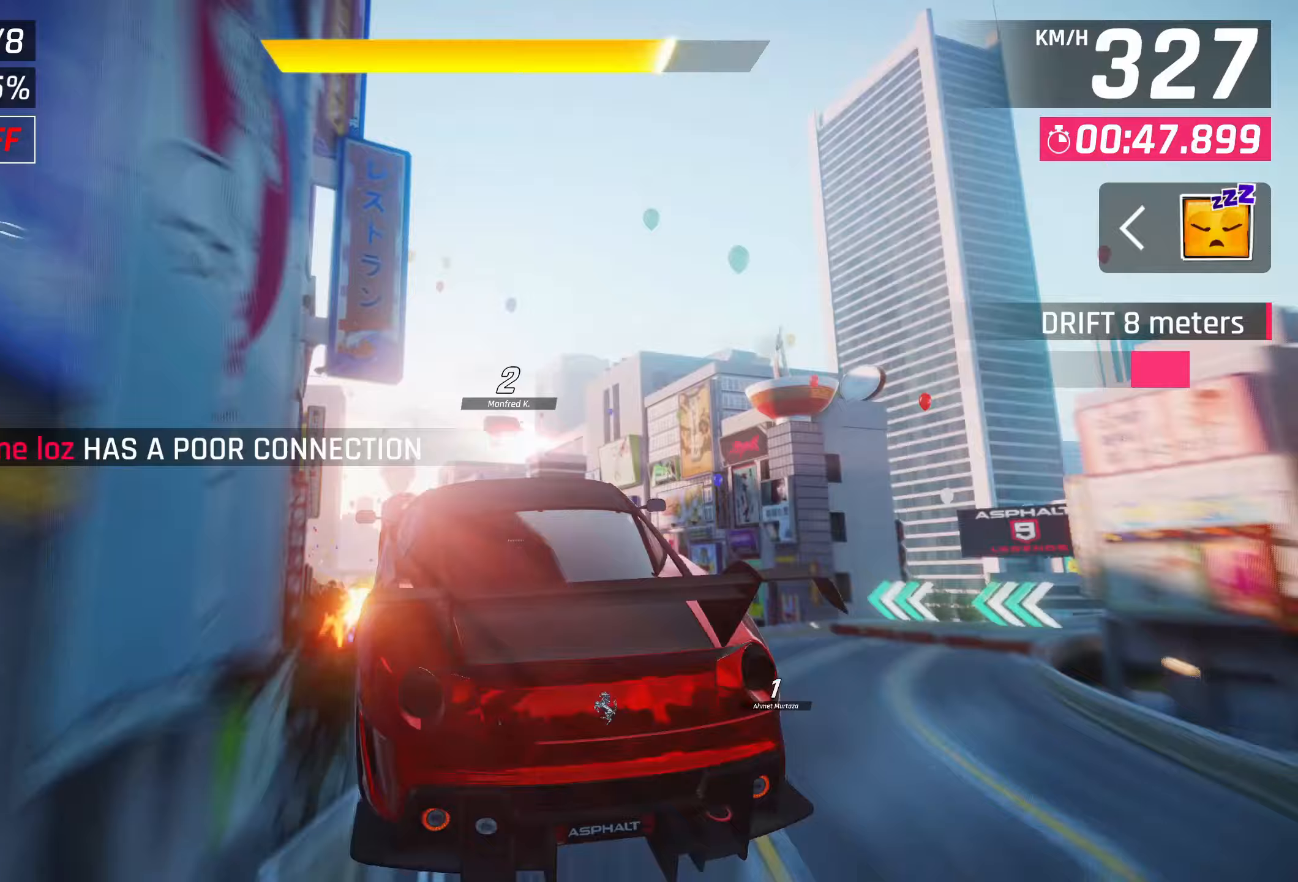
{"buttons": ["L2", "R2"], "left_stick": "center", "events": []}
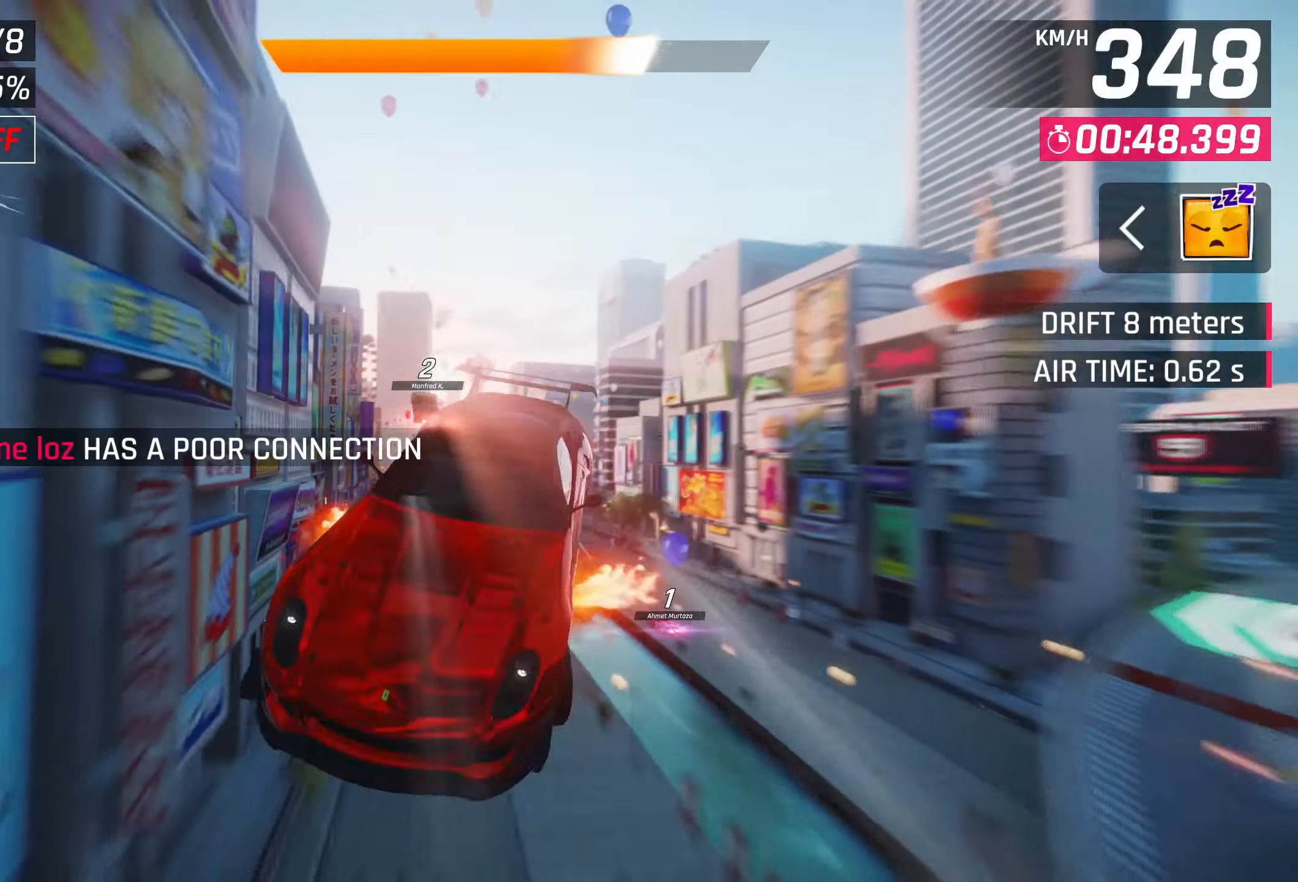
{"buttons": ["L2", "R2"], "left_stick": "center", "events": []}
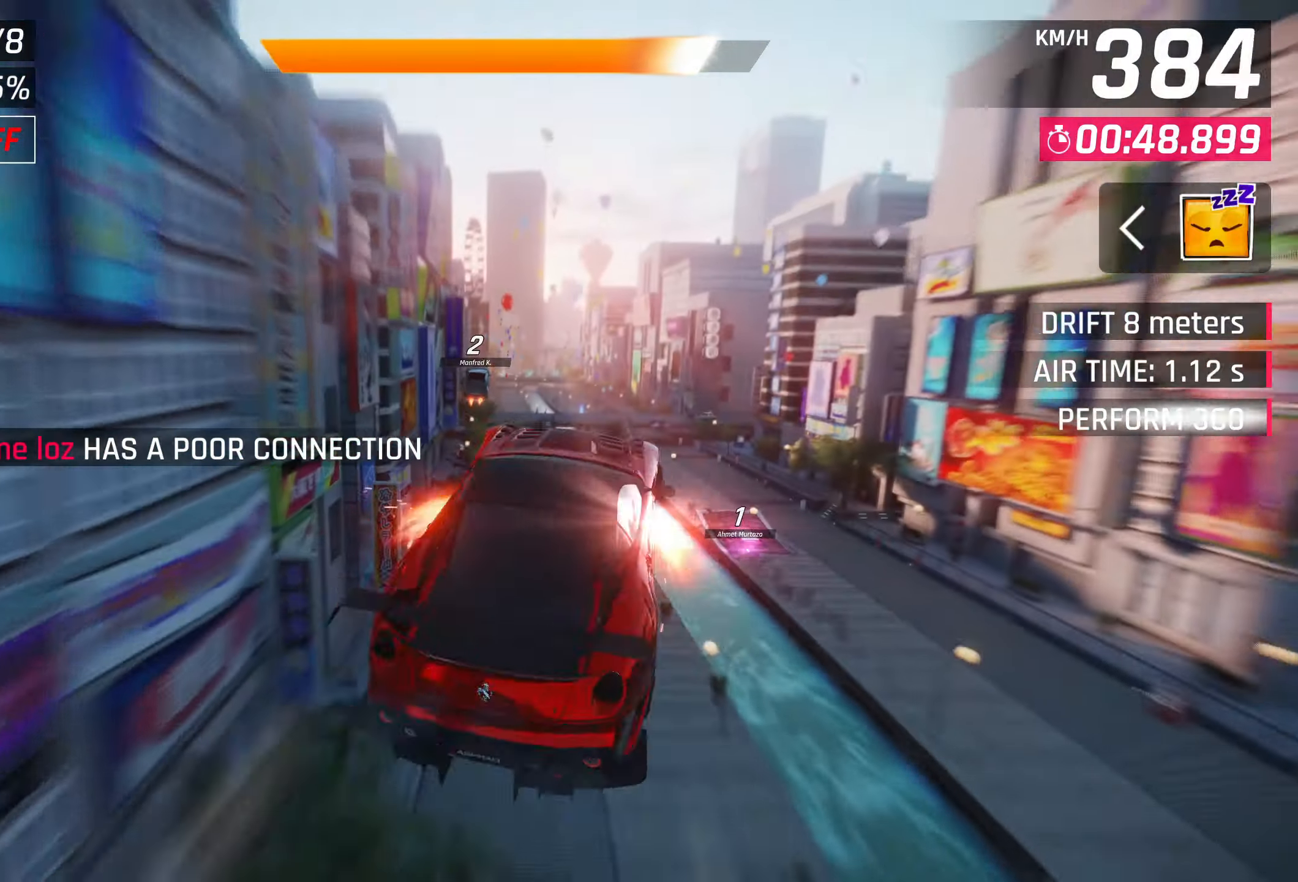
{"buttons": ["L2", "R2"], "left_stick": "center", "events": []}
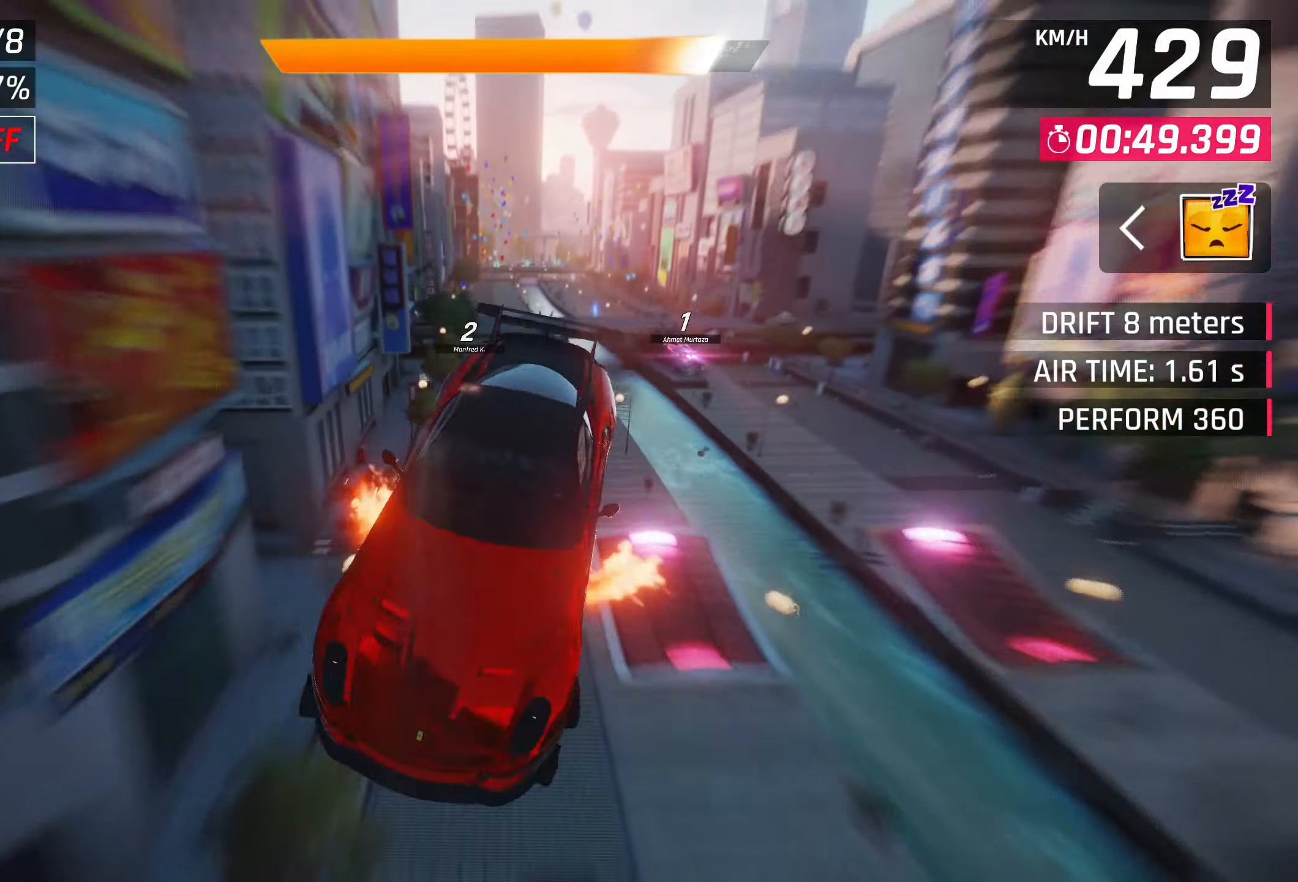
{"buttons": ["L2", "R2"], "left_stick": "center", "events": []}
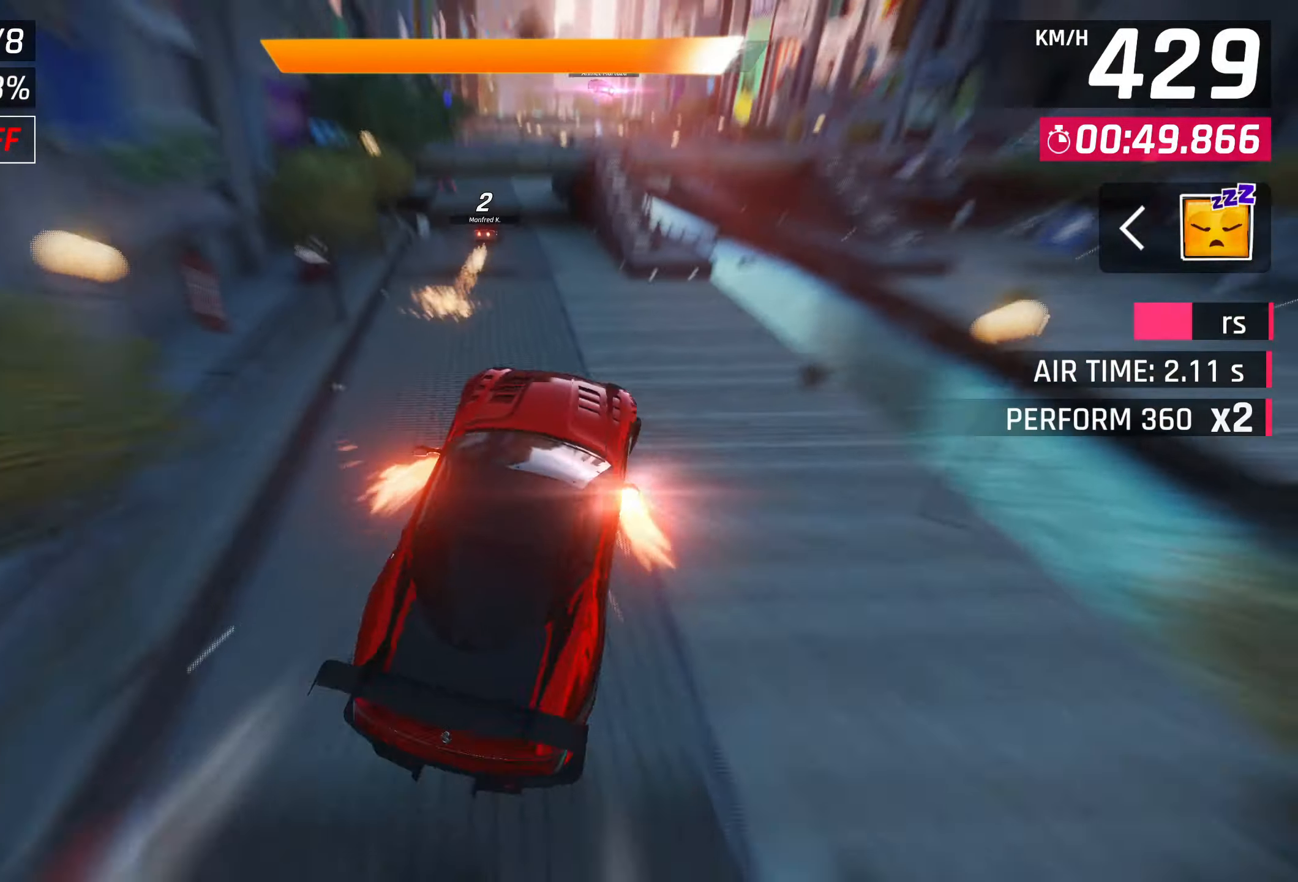
{"buttons": ["L2", "R2"], "left_stick": "center", "events": []}
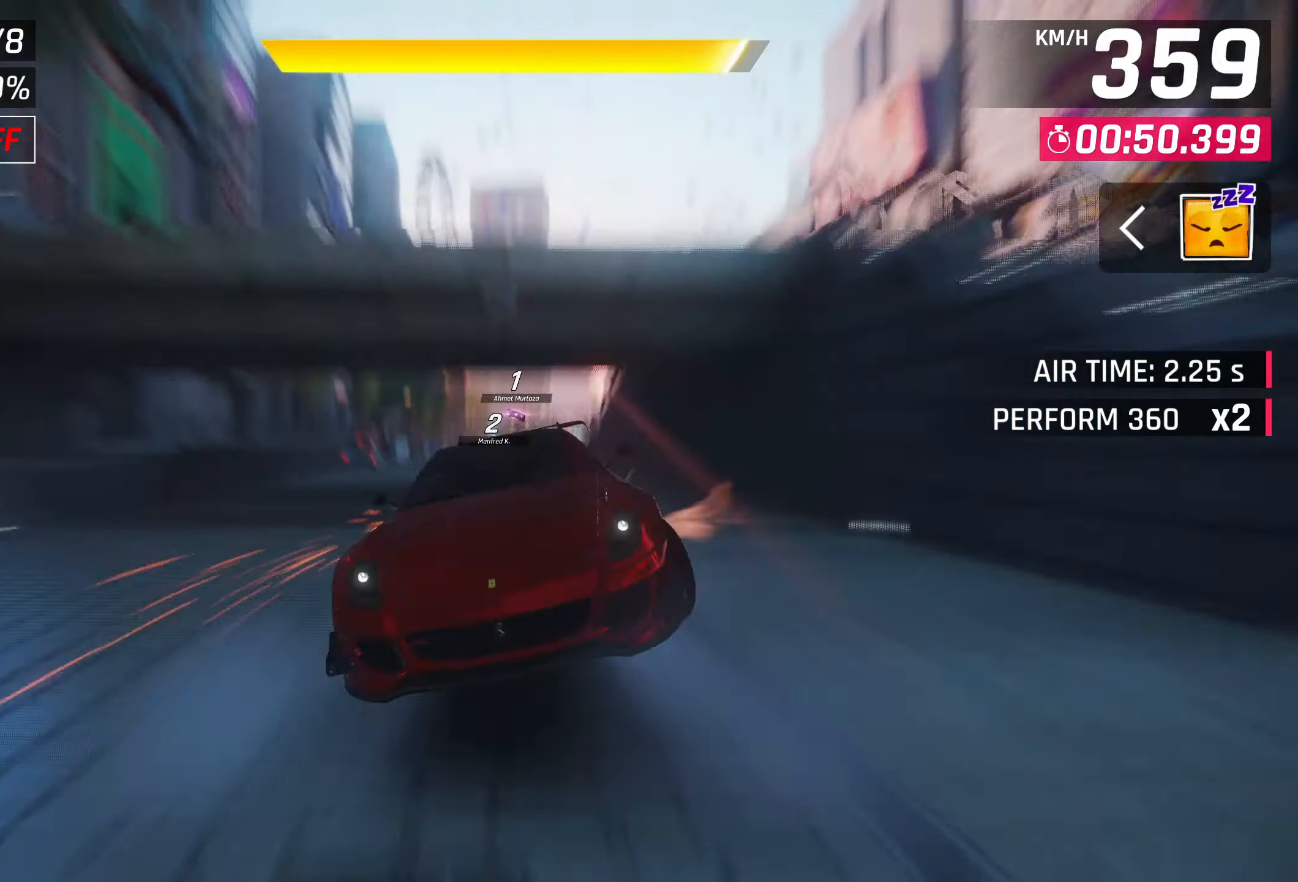
{"buttons": ["L2", "R2"], "left_stick": "center", "events": []}
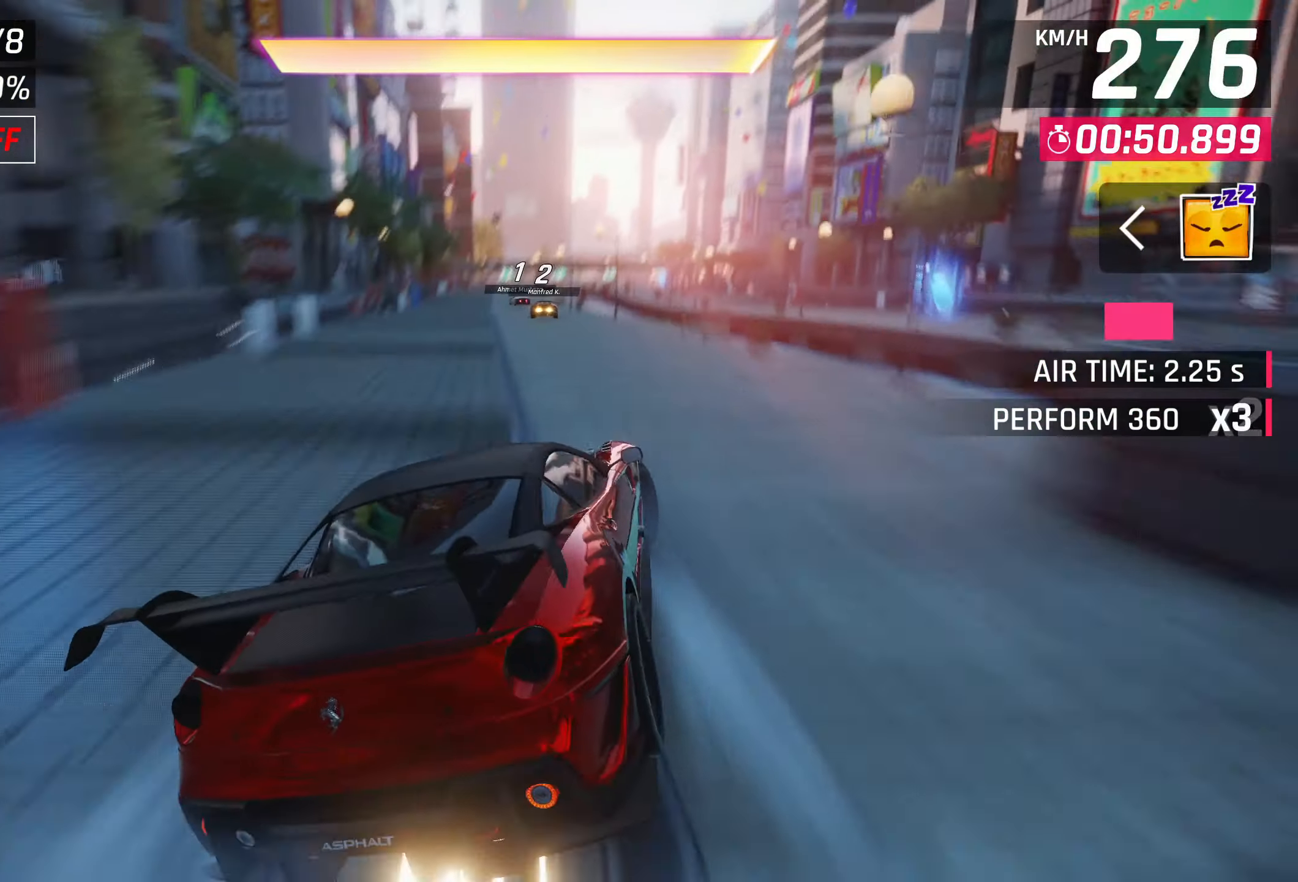
{"buttons": ["L2", "R2"], "left_stick": "center", "events": []}
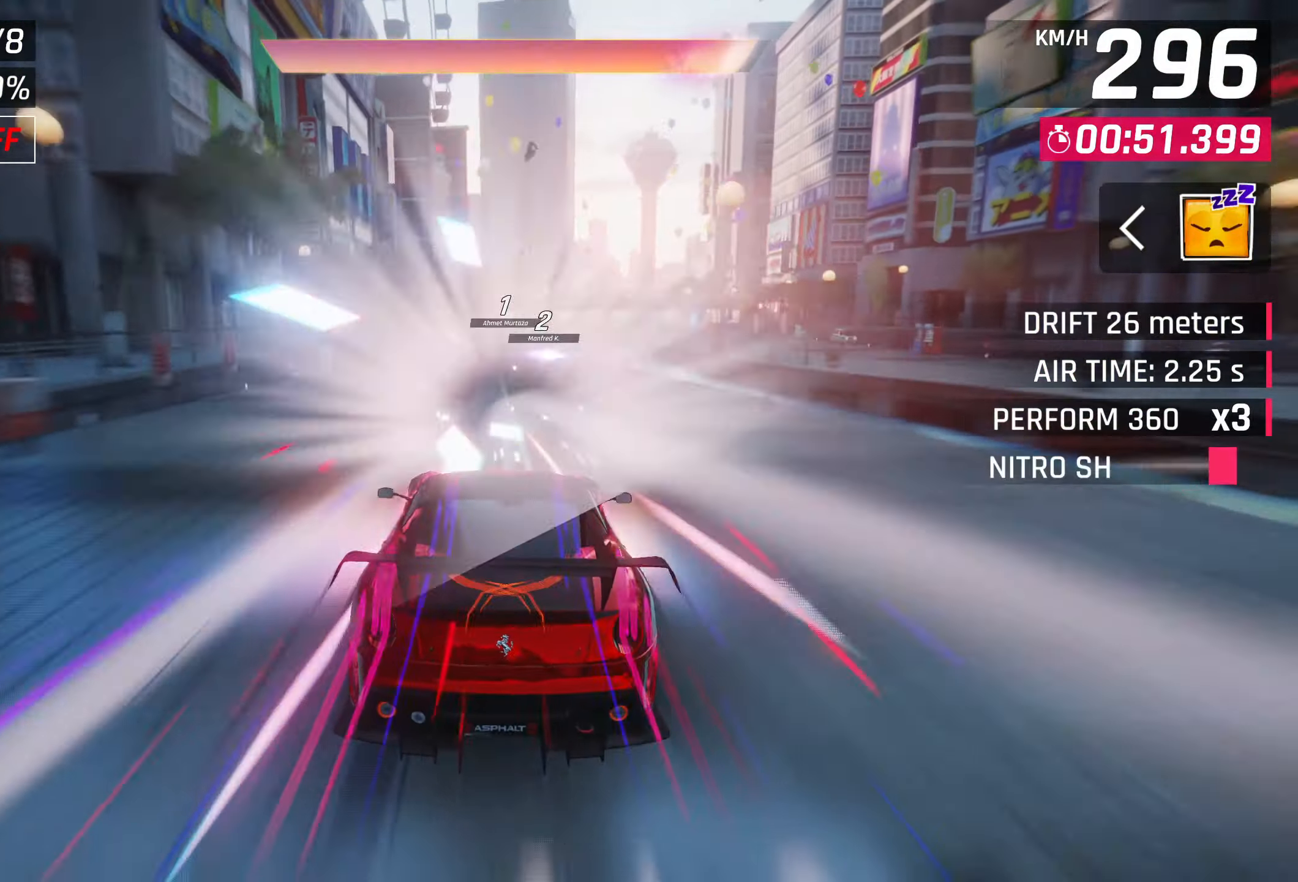
{"buttons": ["L2", "R2"], "left_stick": "center", "events": []}